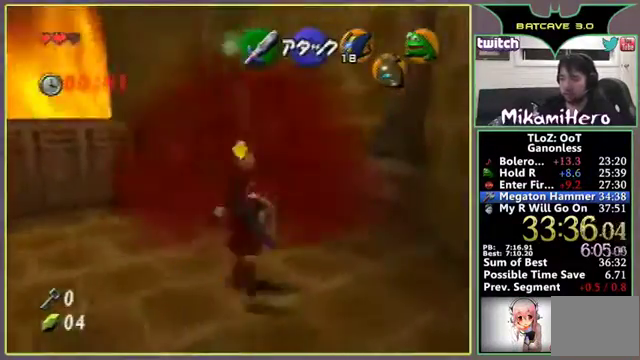
Gameplay with a controller (Nintendo layout); each line is a JSON object with the inputs held at the frame after it. "events" lists button and stick changes between this image and that frame as [ms after this image, input, new state], when the widget could be followed in between. Not read: L3 R3.
{"buttons": ["B", "R1"], "left_stick": "center", "events": [[67, "B", "up"], [267, "B", "down"], [300, "R1", "down"], [367, "left_stick", "center"]]}
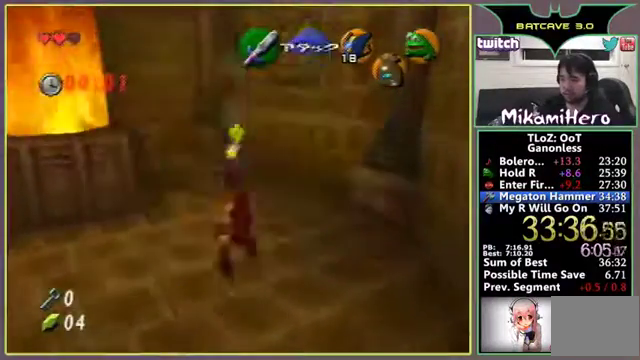
{"buttons": ["B", "R1"], "left_stick": "center", "events": []}
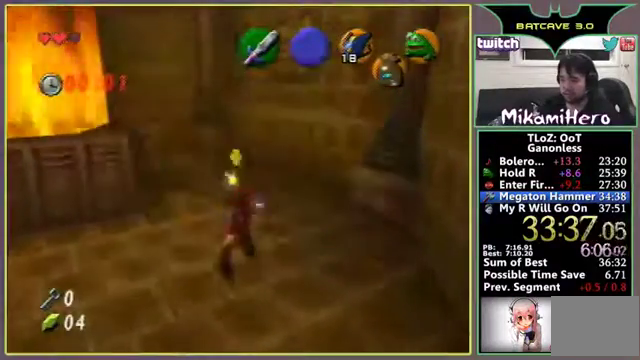
{"buttons": ["R1"], "left_stick": "center", "events": [[367, "B", "up"]]}
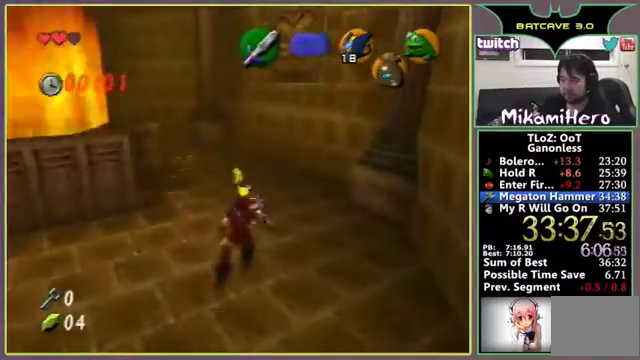
{"buttons": [], "left_stick": "left", "events": [[300, "R1", "up"], [300, "left_stick", "left"]]}
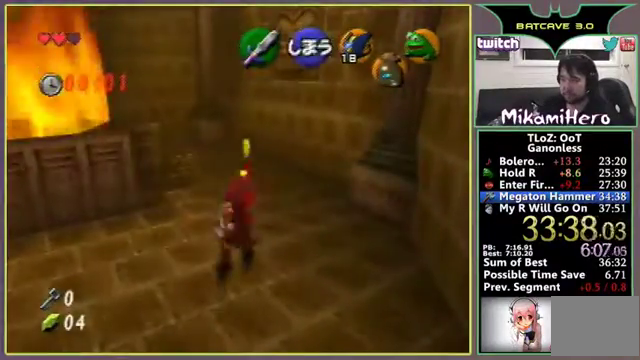
{"buttons": [], "left_stick": "up", "events": [[333, "left_stick", "up-left"], [500, "left_stick", "up"]]}
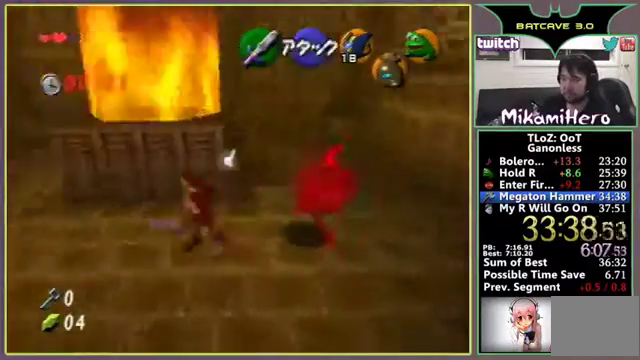
{"buttons": [], "left_stick": "up"}
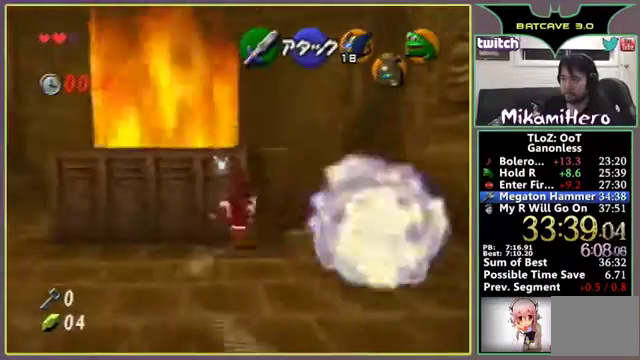
{"buttons": [], "left_stick": "up", "events": []}
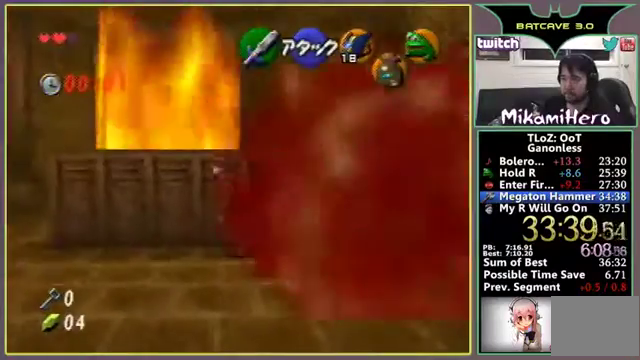
{"buttons": [], "left_stick": "up", "events": []}
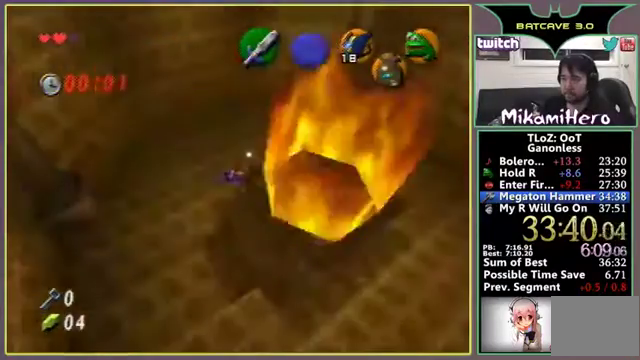
{"buttons": [], "left_stick": "center", "events": [[167, "left_stick", "center"]]}
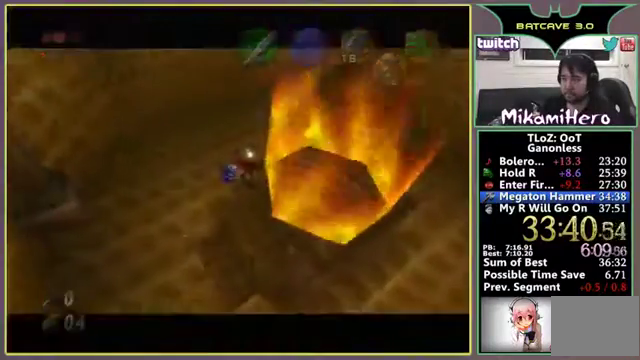
{"buttons": [], "left_stick": "center", "events": []}
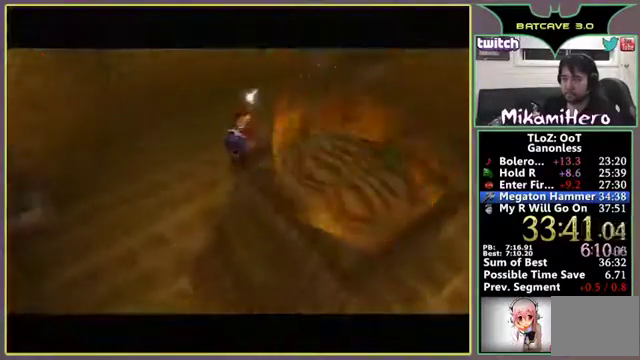
{"buttons": [], "left_stick": "center", "events": []}
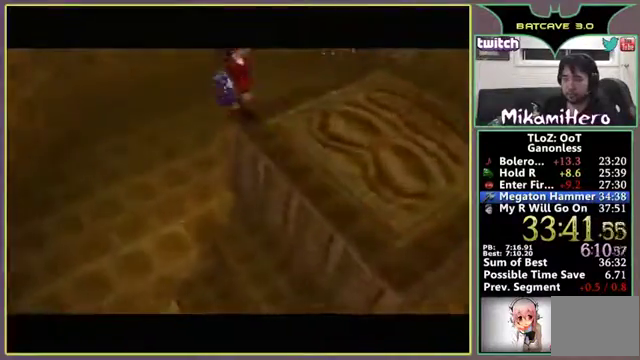
{"buttons": [], "left_stick": "center", "events": []}
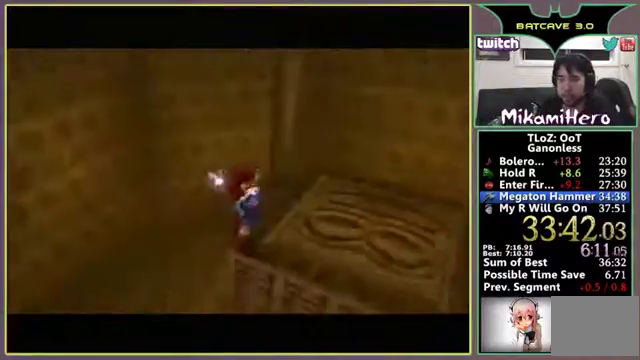
{"buttons": [], "left_stick": "center", "events": []}
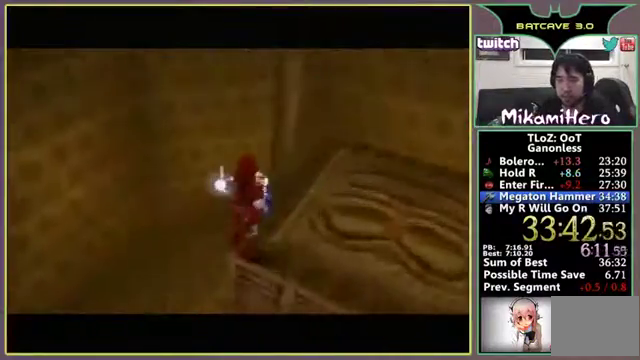
{"buttons": [], "left_stick": "center", "events": []}
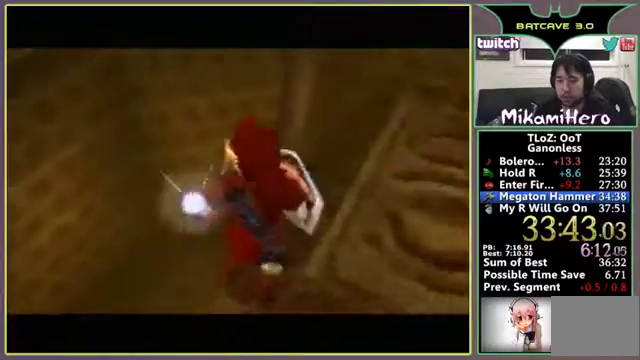
{"buttons": [], "left_stick": "center", "events": []}
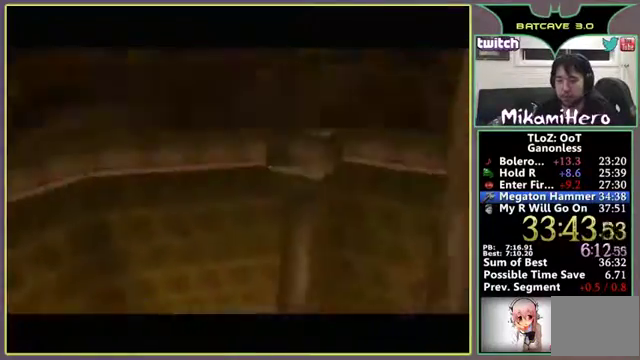
{"buttons": [], "left_stick": "center", "events": []}
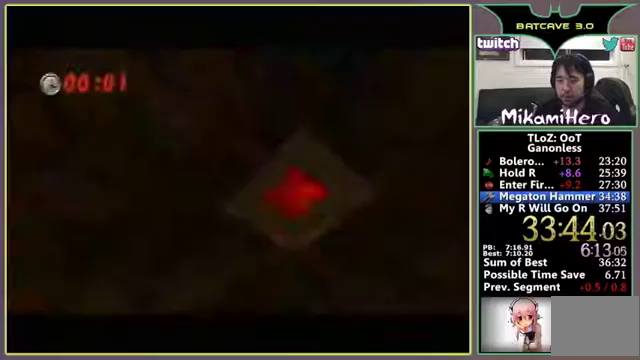
{"buttons": [], "left_stick": "center", "events": []}
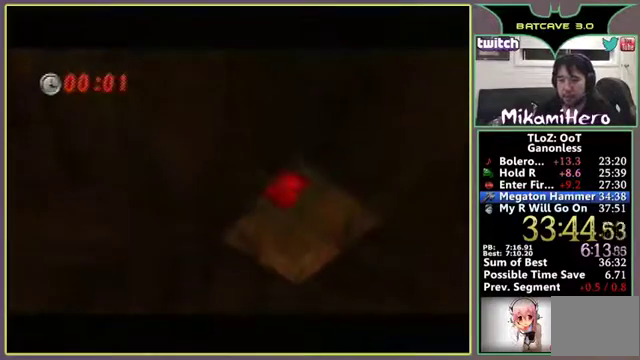
{"buttons": [], "left_stick": "center", "events": []}
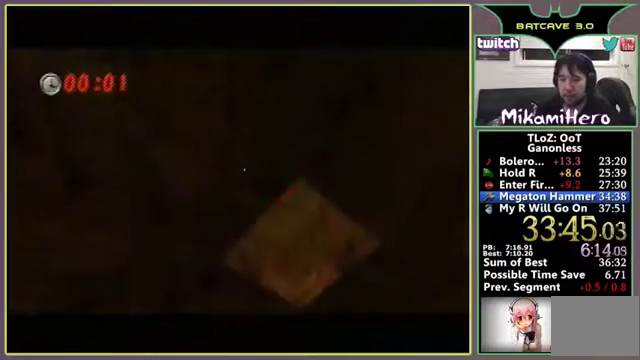
{"buttons": [], "left_stick": "center", "events": []}
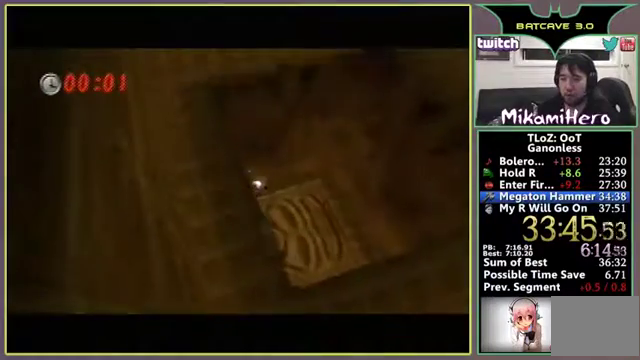
{"buttons": [], "left_stick": "right", "events": [[400, "left_stick", "right"]]}
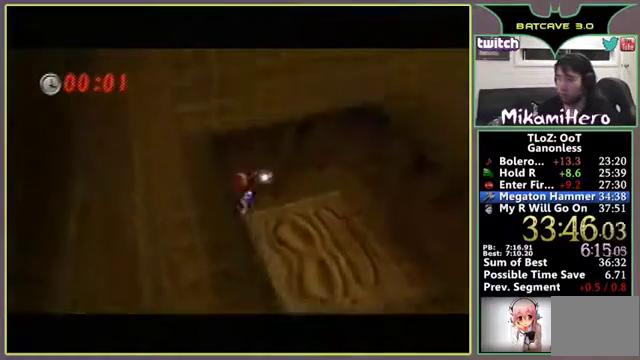
{"buttons": [], "left_stick": "right", "events": []}
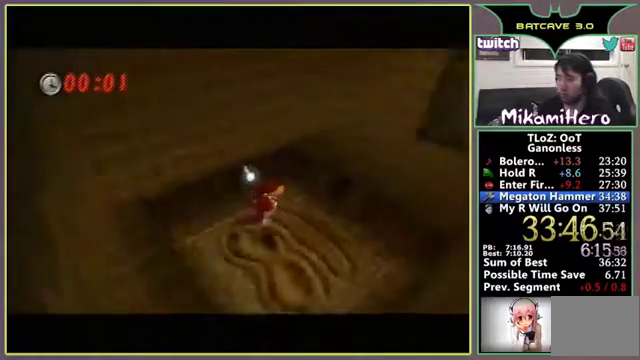
{"buttons": ["A"], "left_stick": "up-right", "events": [[133, "left_stick", "up-right"], [300, "A", "down"]]}
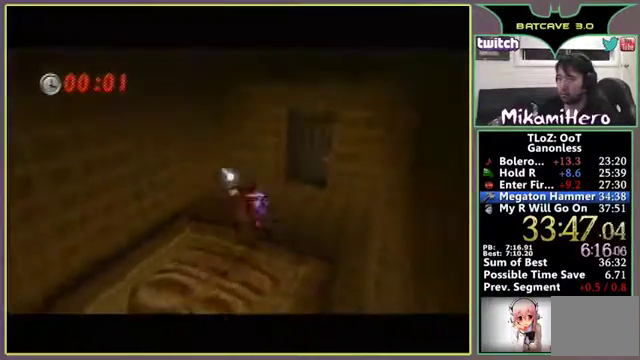
{"buttons": ["A"], "left_stick": "center", "events": [[133, "left_stick", "center"]]}
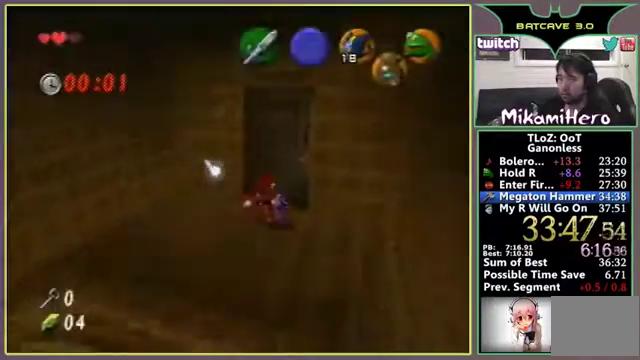
{"buttons": [], "left_stick": "up-right", "events": [[433, "left_stick", "up-right"], [500, "A", "up"]]}
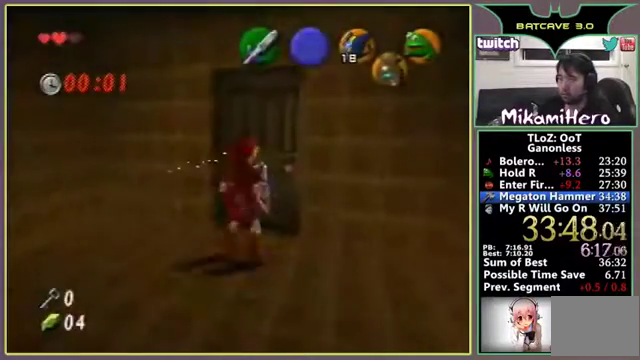
{"buttons": ["A"], "left_stick": "center", "events": [[267, "A", "down"], [267, "left_stick", "center"]]}
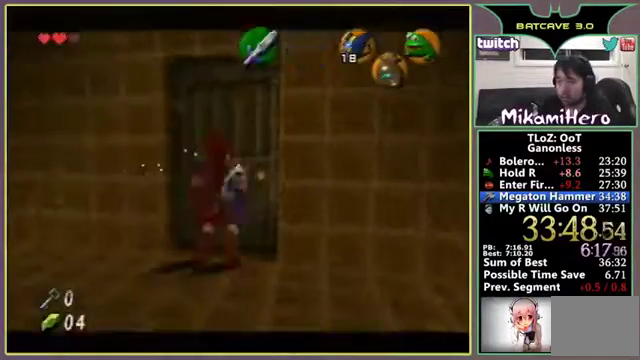
{"buttons": ["A"], "left_stick": "center", "events": []}
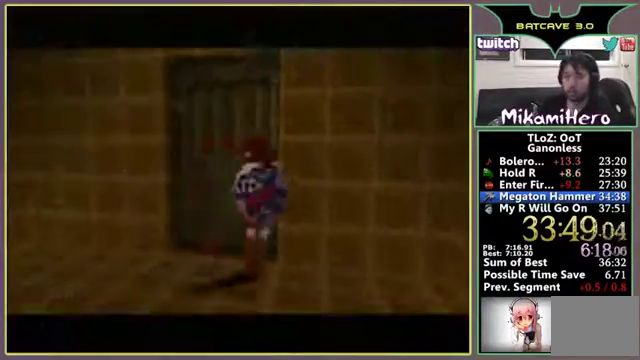
{"buttons": [], "left_stick": "center", "events": [[433, "A", "up"]]}
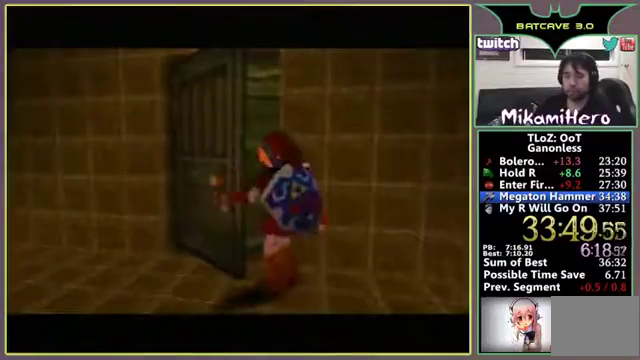
{"buttons": [], "left_stick": "center", "events": []}